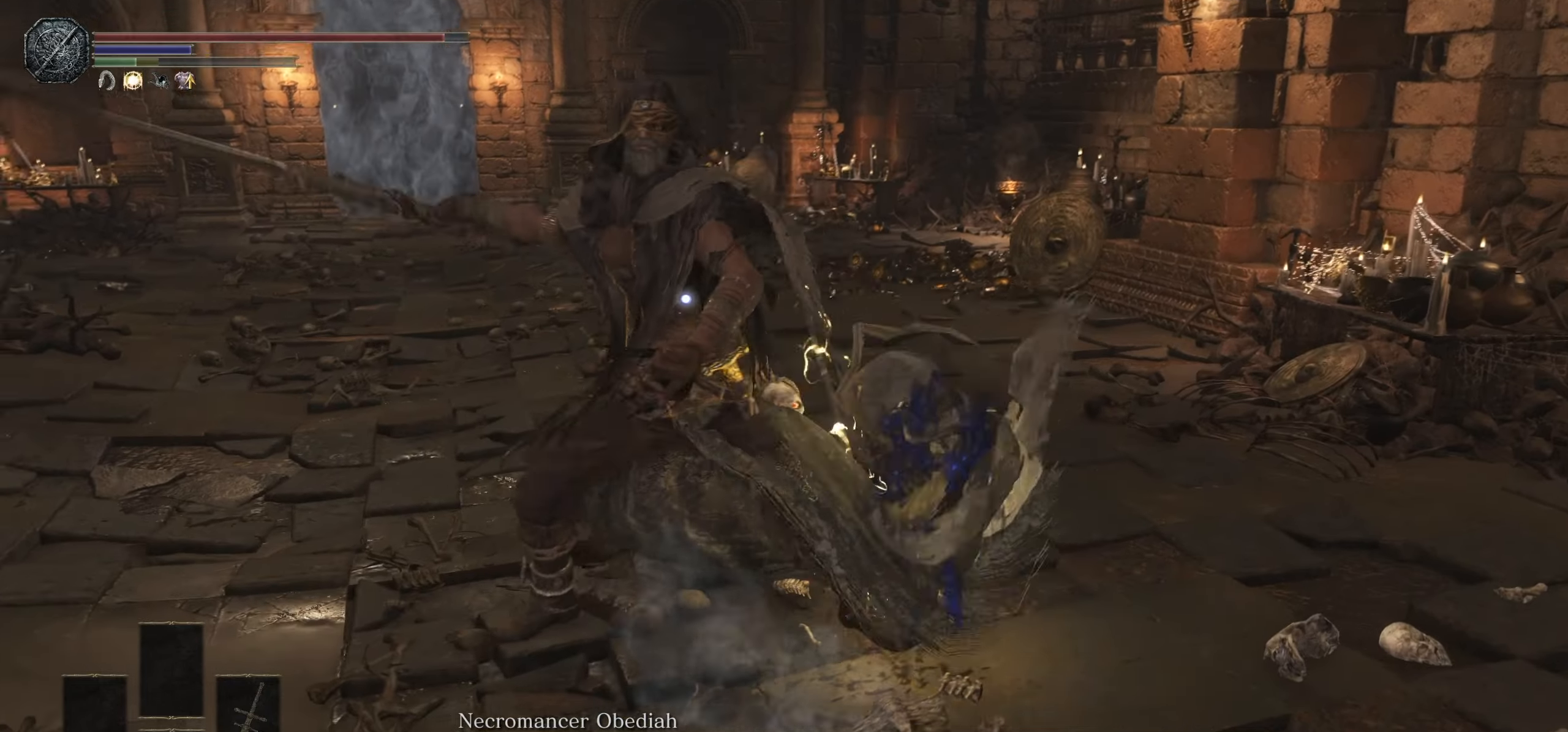
Gameplay with a controller (PlayStation layout); each line is a JSON object with the inputs held at the frame after it (dt_ms = milliseconds from this image to that frame). "events" lists button and stick changes between this image and that frame as [ms after this image, input, new state], when the widget could be followed in between. Not read: CROSS DPAD_UP HOME L3 R3 SELECT START TOUCHPAD.
{"dt_ms": 500, "buttons": [], "left_stick": "up", "right_stick": "center", "events": [[216, "CIRCLE", "down"], [316, "CIRCLE", "up"]]}
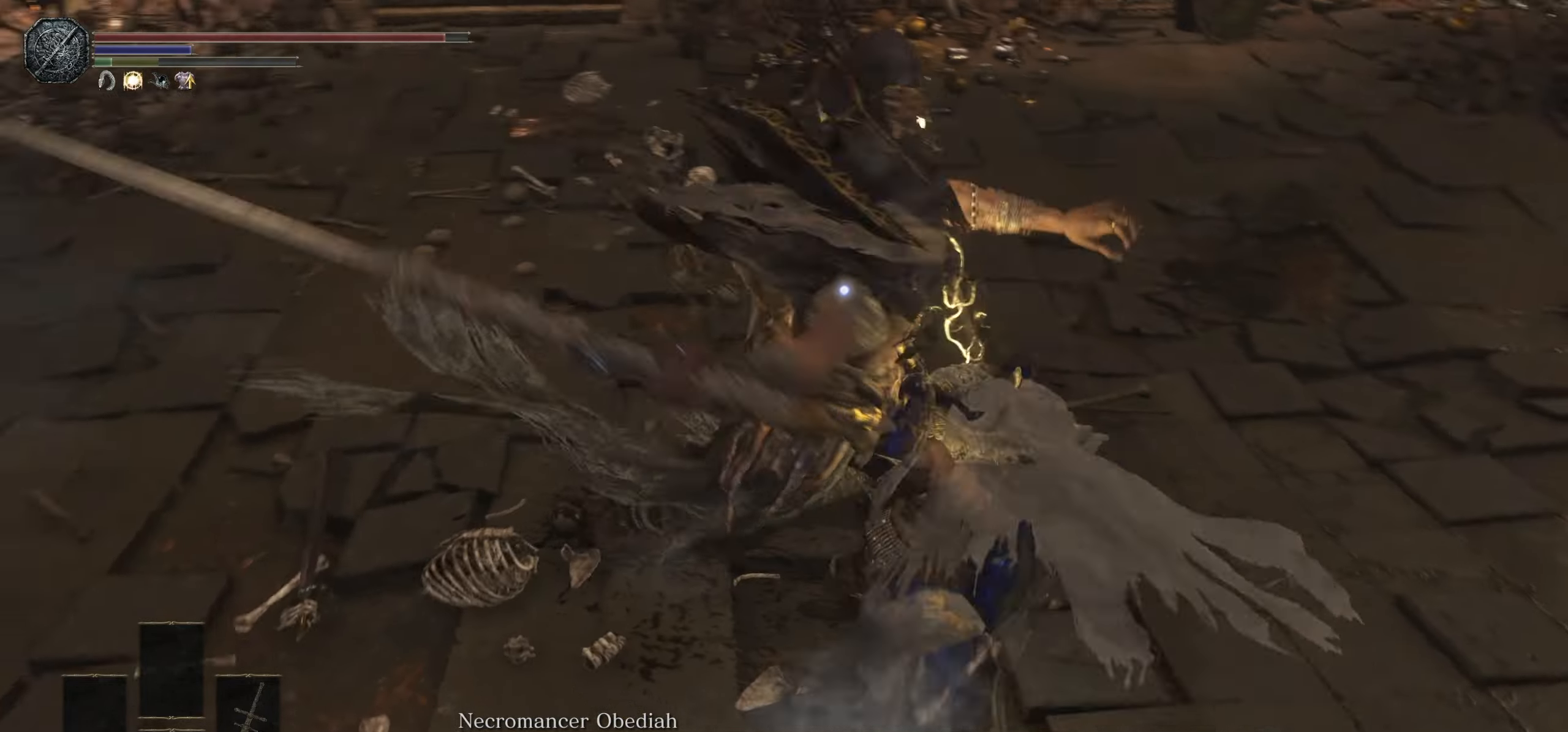
{"dt_ms": 500, "buttons": [], "left_stick": "up", "right_stick": "center", "events": []}
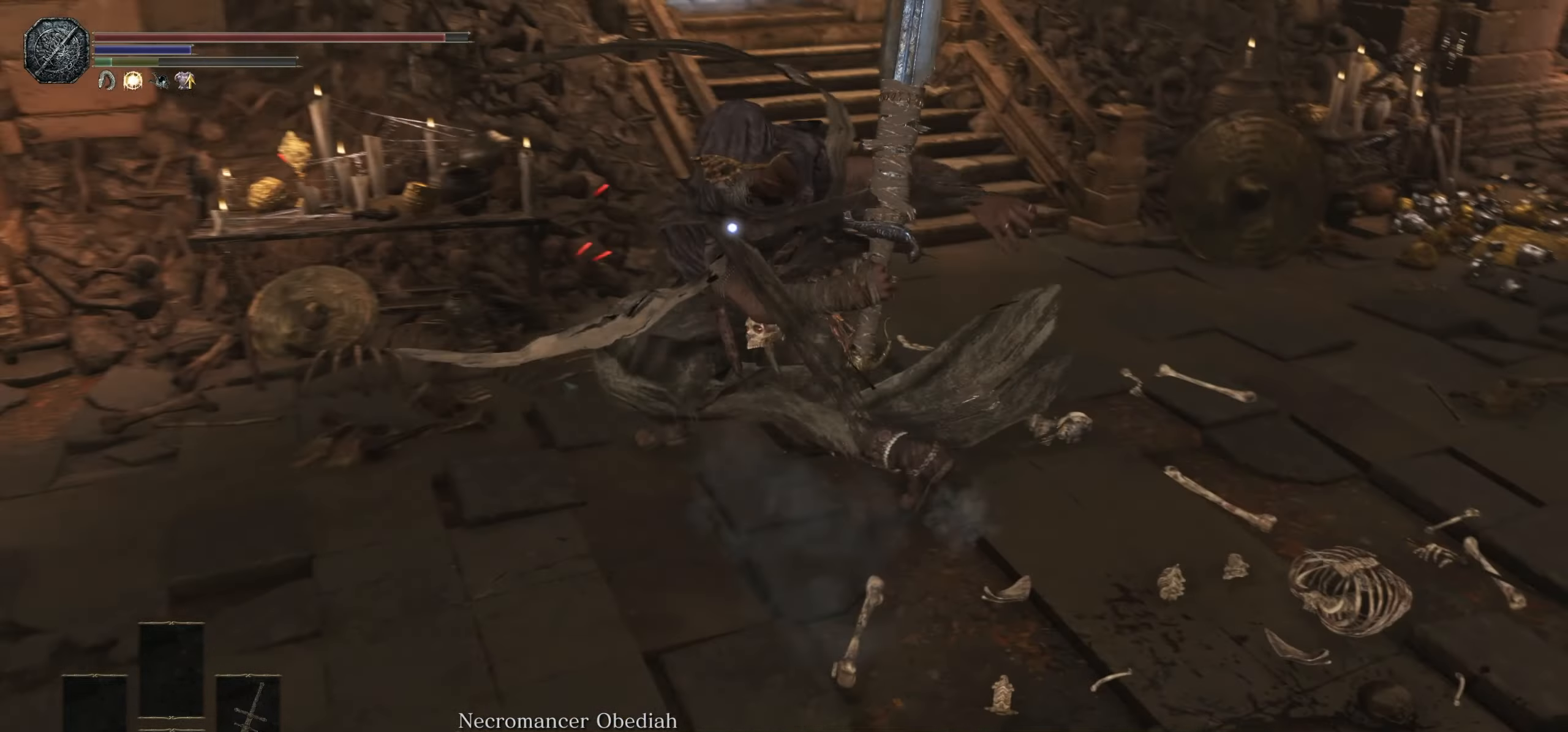
{"dt_ms": 500, "buttons": [], "left_stick": "up-right", "right_stick": "center", "events": [[83, "left_stick", "up-right"]]}
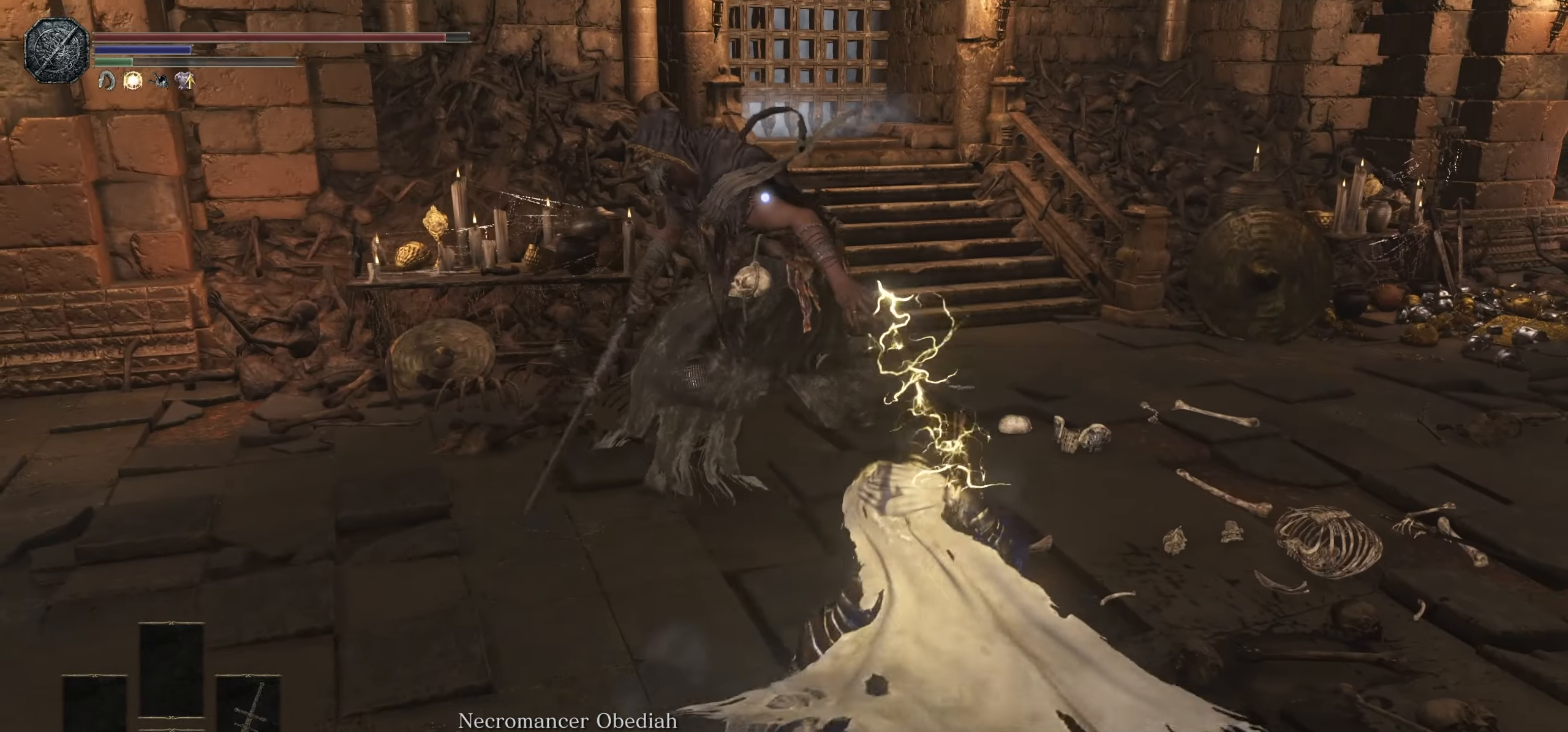
{"dt_ms": 500, "buttons": [], "left_stick": "up", "right_stick": "center"}
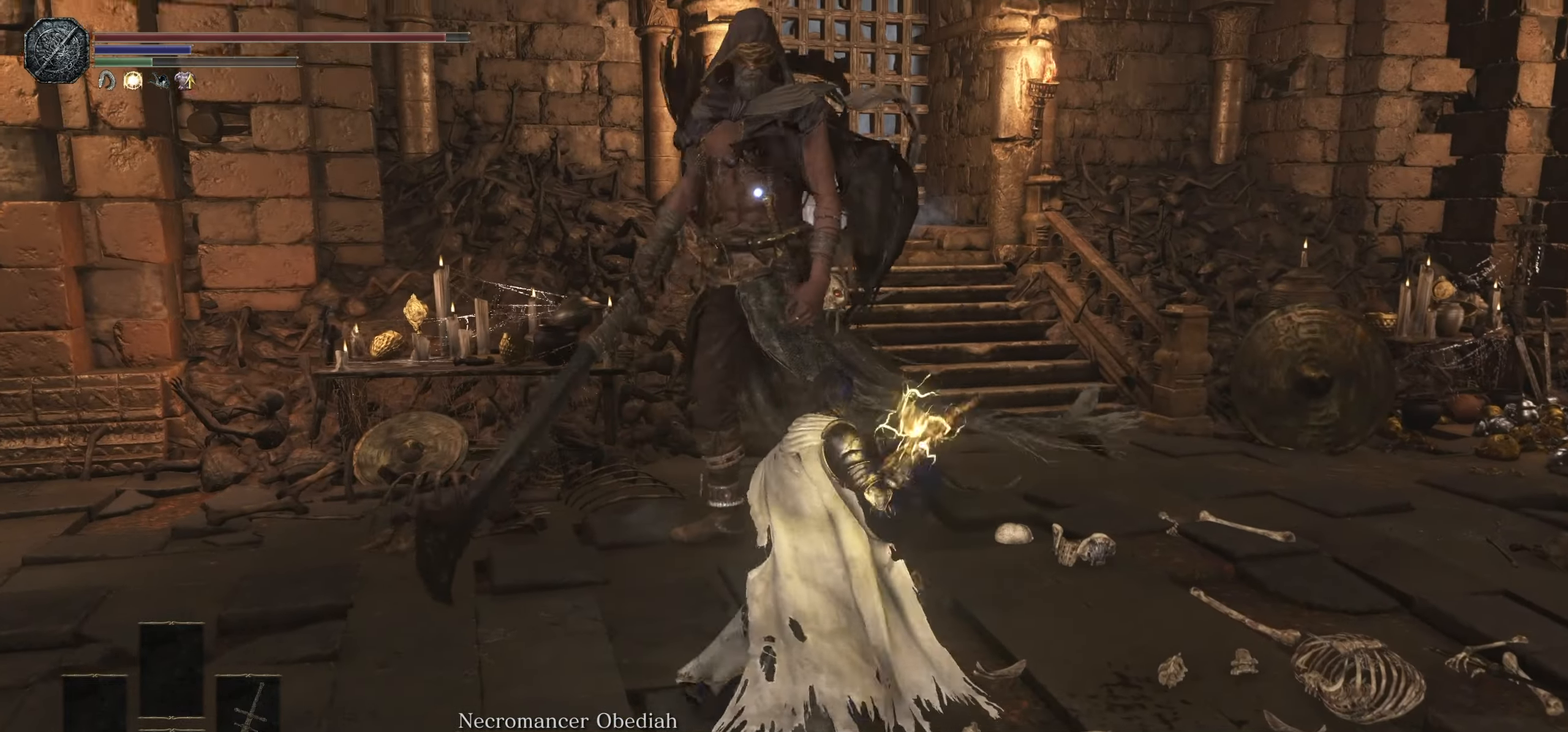
{"dt_ms": 500, "buttons": [], "left_stick": "up", "right_stick": "center", "events": []}
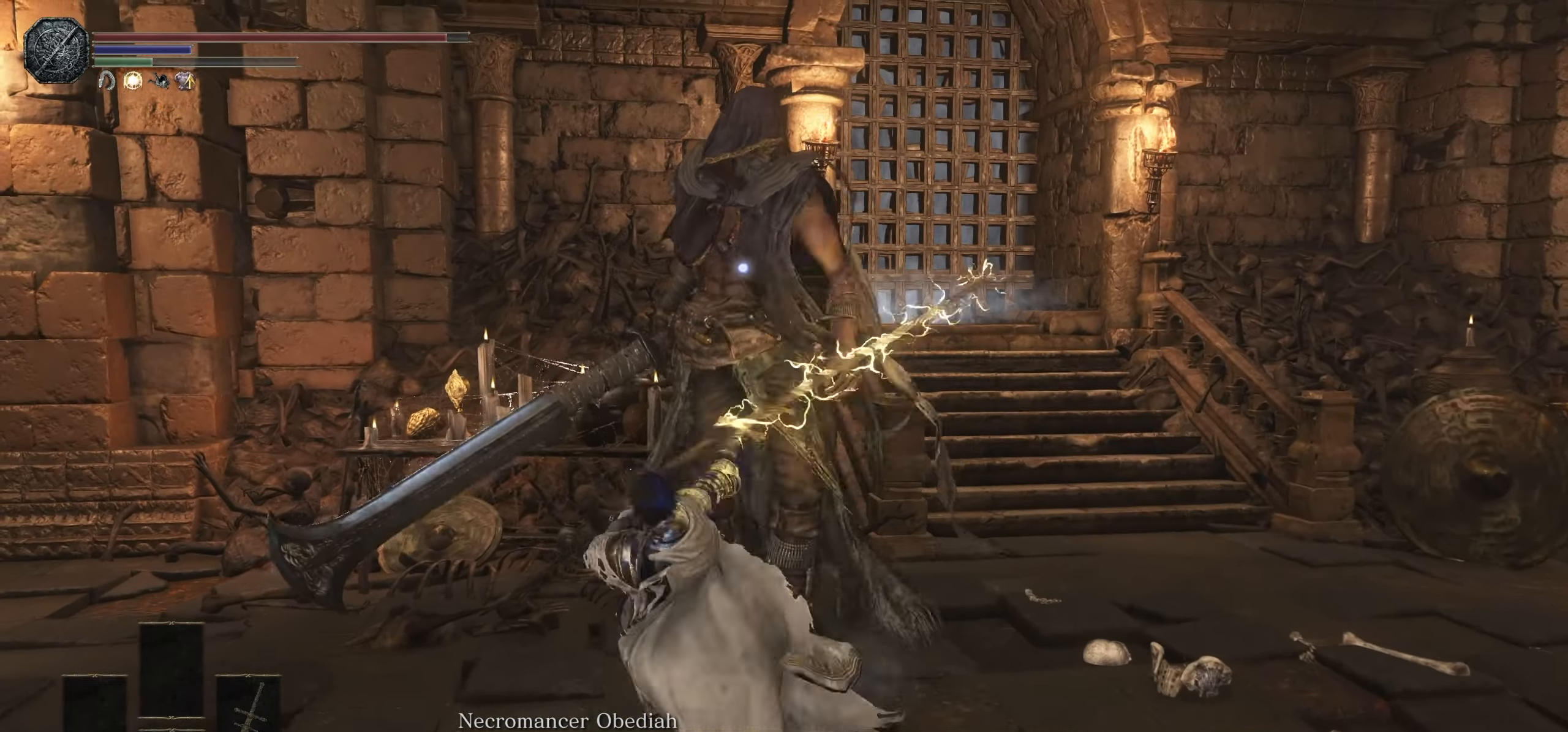
{"dt_ms": 500, "buttons": [], "left_stick": "down", "right_stick": "center", "events": [[233, "left_stick", "center"], [300, "left_stick", "down-left"], [366, "left_stick", "down"]]}
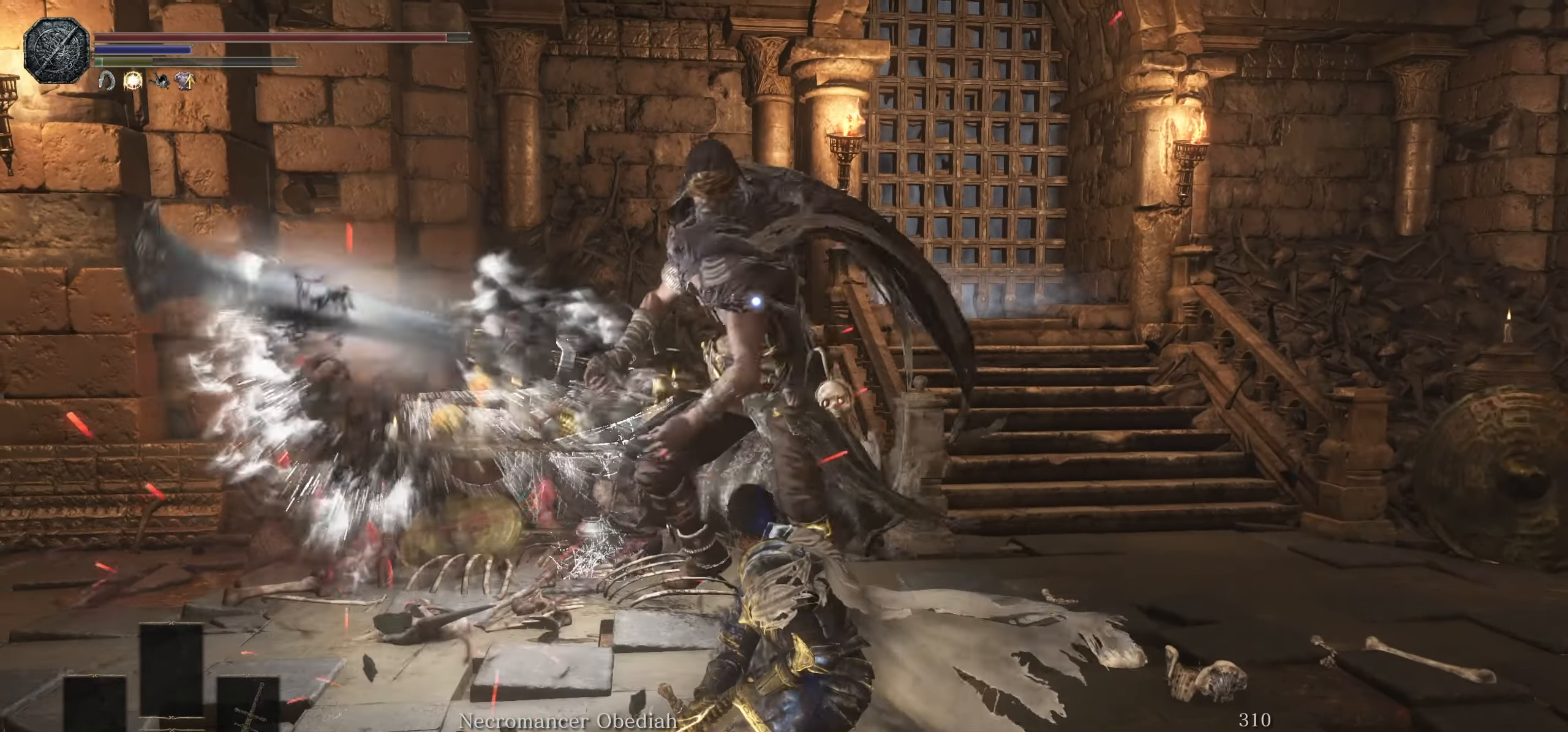
{"dt_ms": 500, "buttons": [], "left_stick": "down", "right_stick": "center", "events": []}
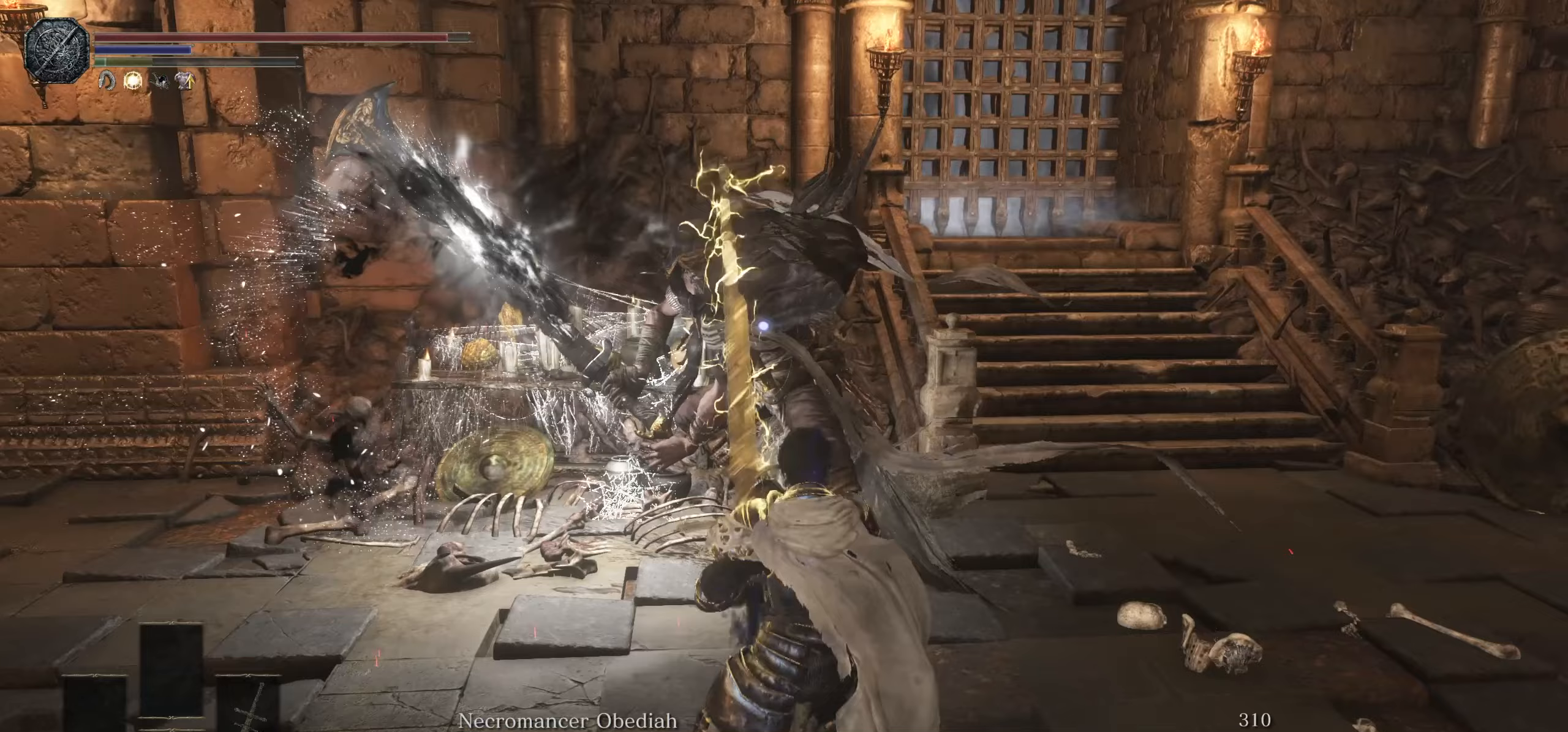
{"dt_ms": 500, "buttons": [], "left_stick": "down", "right_stick": "center", "events": []}
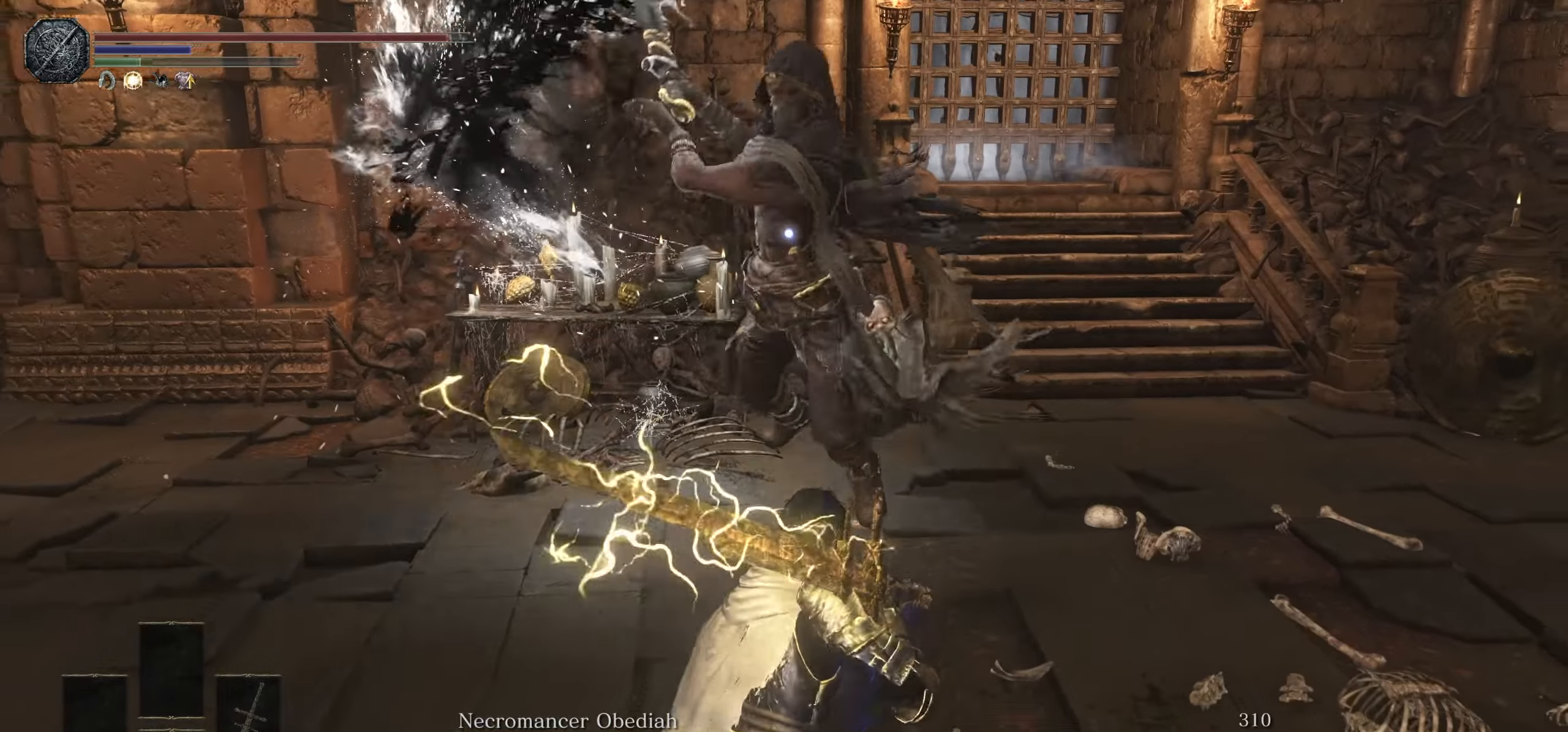
{"dt_ms": 500, "buttons": [], "left_stick": "down-left", "right_stick": "center"}
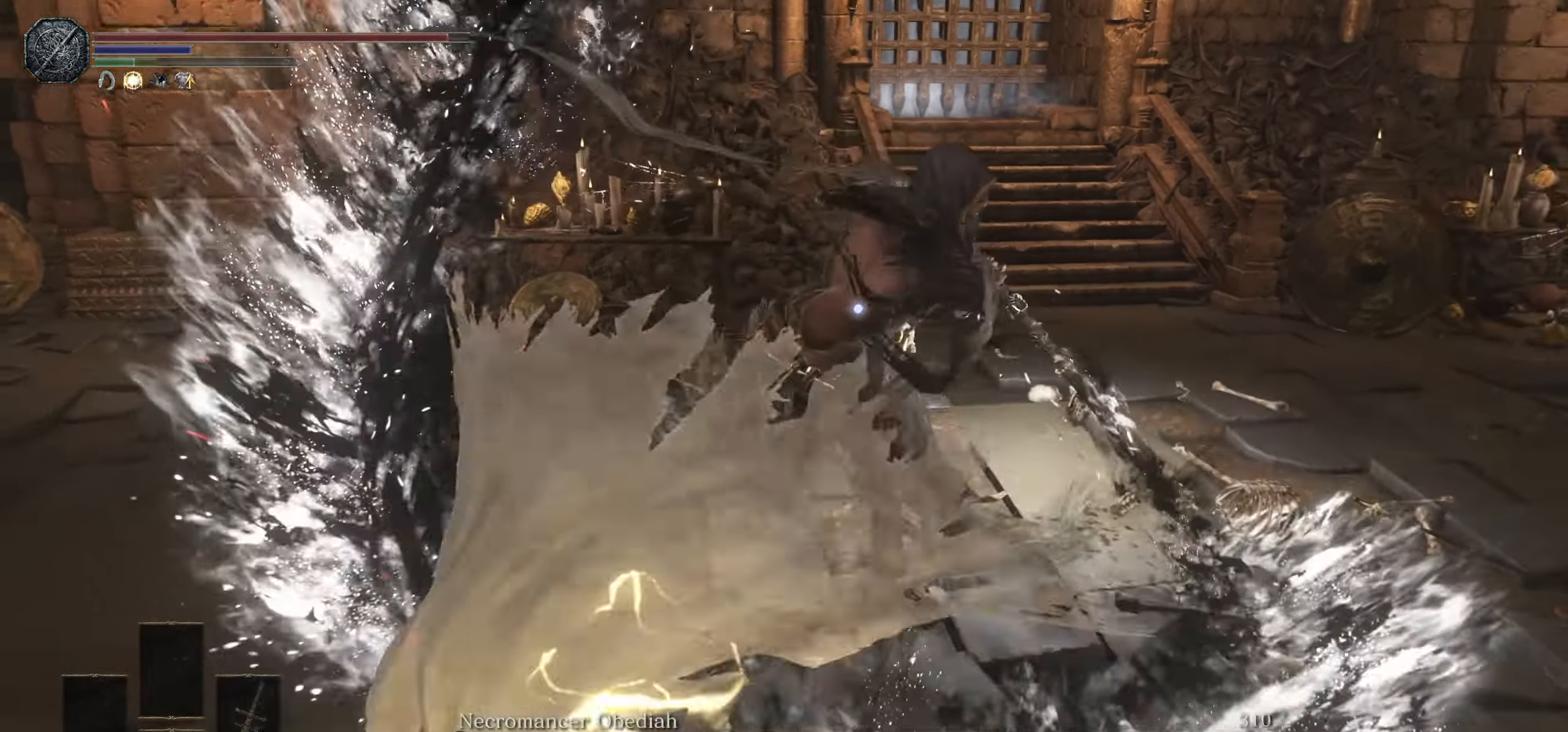
{"dt_ms": 500, "buttons": [], "left_stick": "down-left", "right_stick": "center", "events": []}
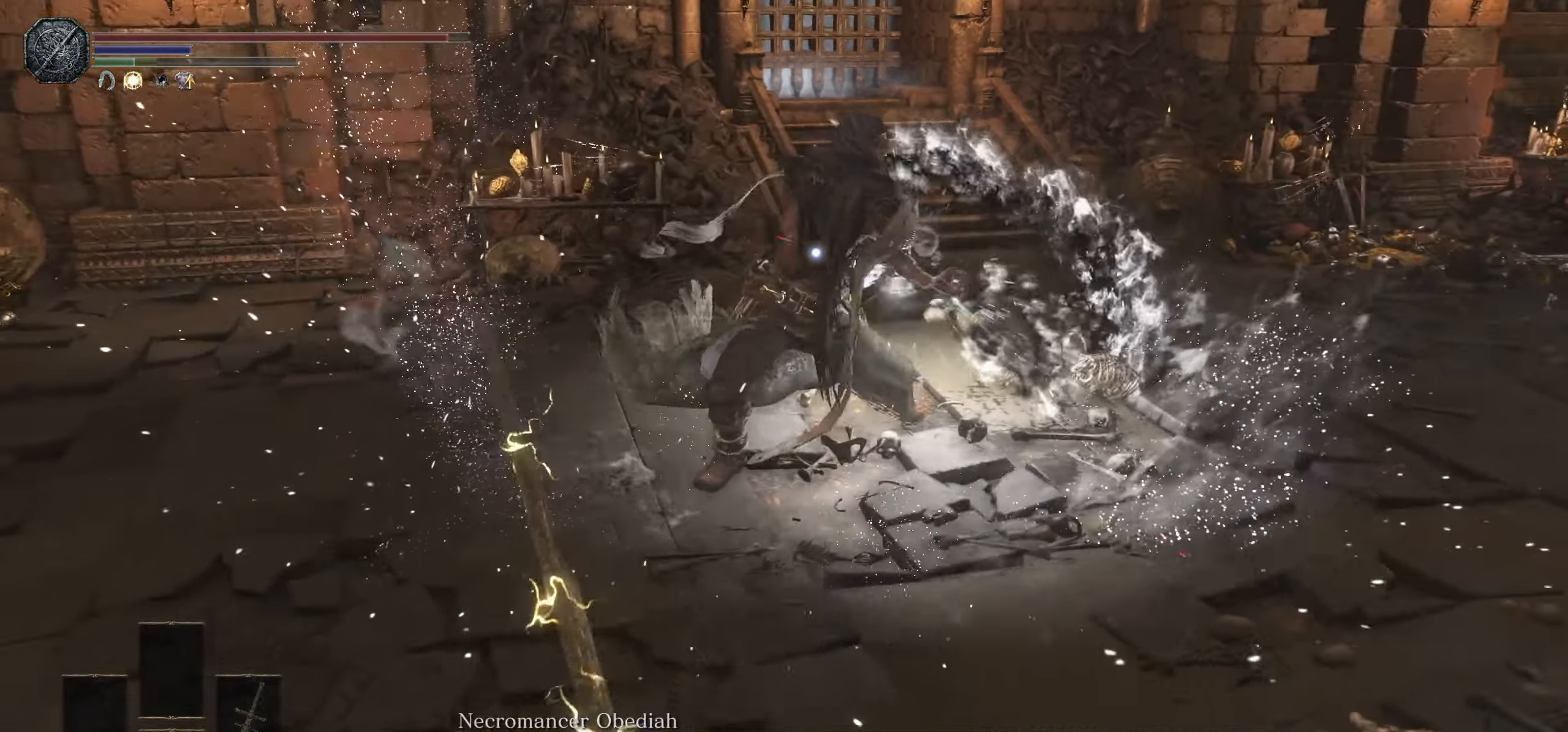
{"dt_ms": 500, "buttons": [], "left_stick": "down-left", "right_stick": "center", "events": [[233, "CIRCLE", "down"], [283, "CIRCLE", "up"]]}
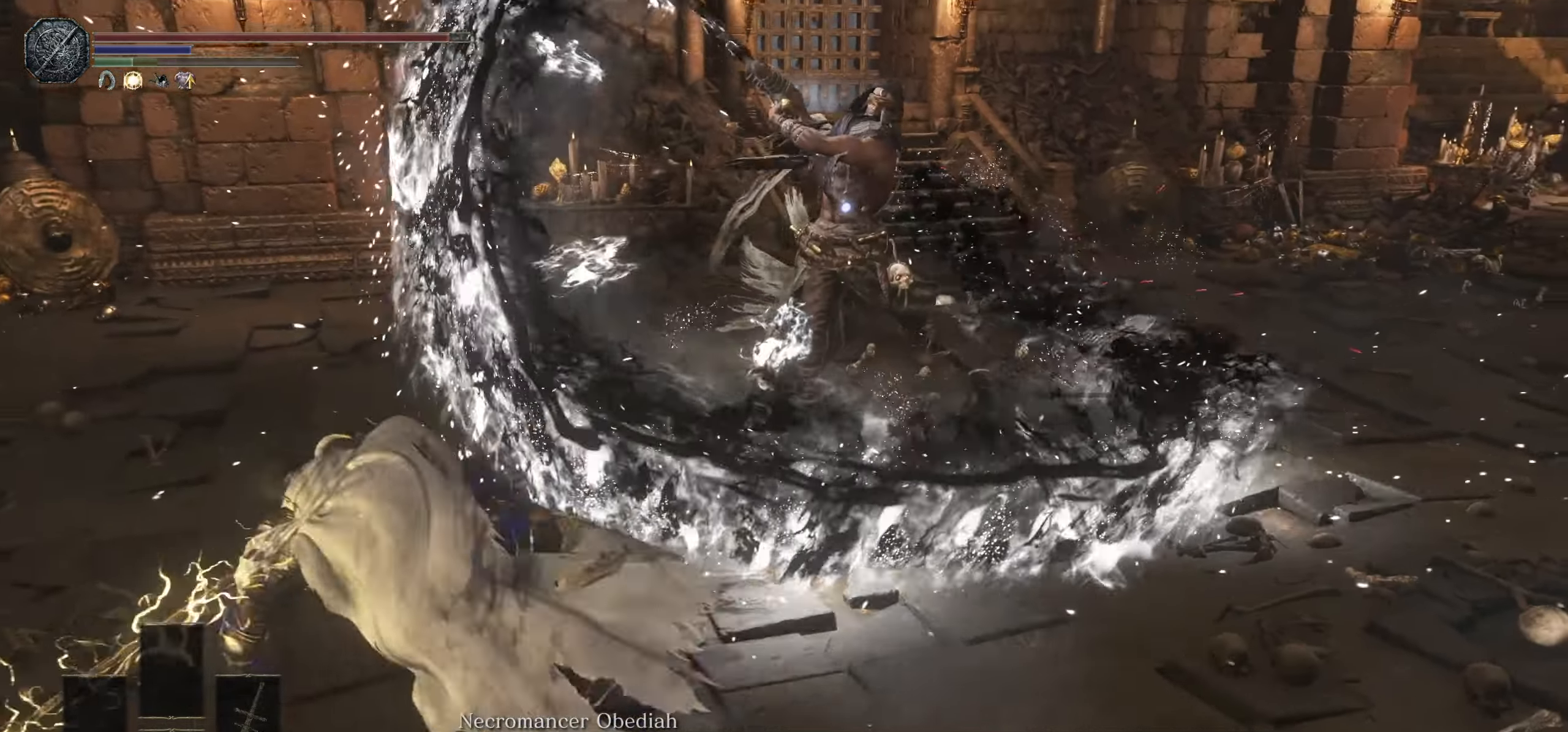
{"dt_ms": 1000, "buttons": [], "left_stick": "down-left", "right_stick": "center"}
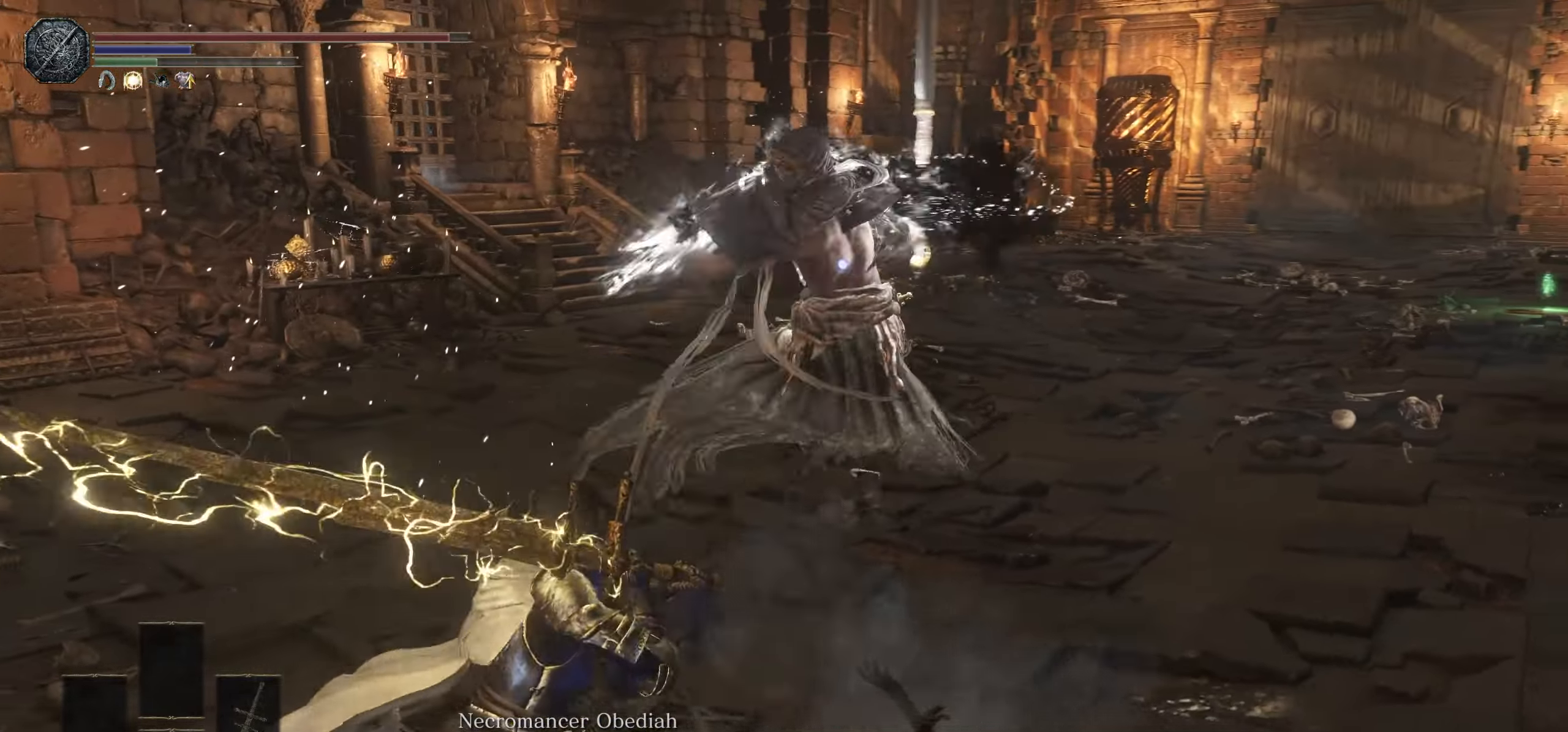
{"dt_ms": 500, "buttons": [], "left_stick": "left", "right_stick": "center"}
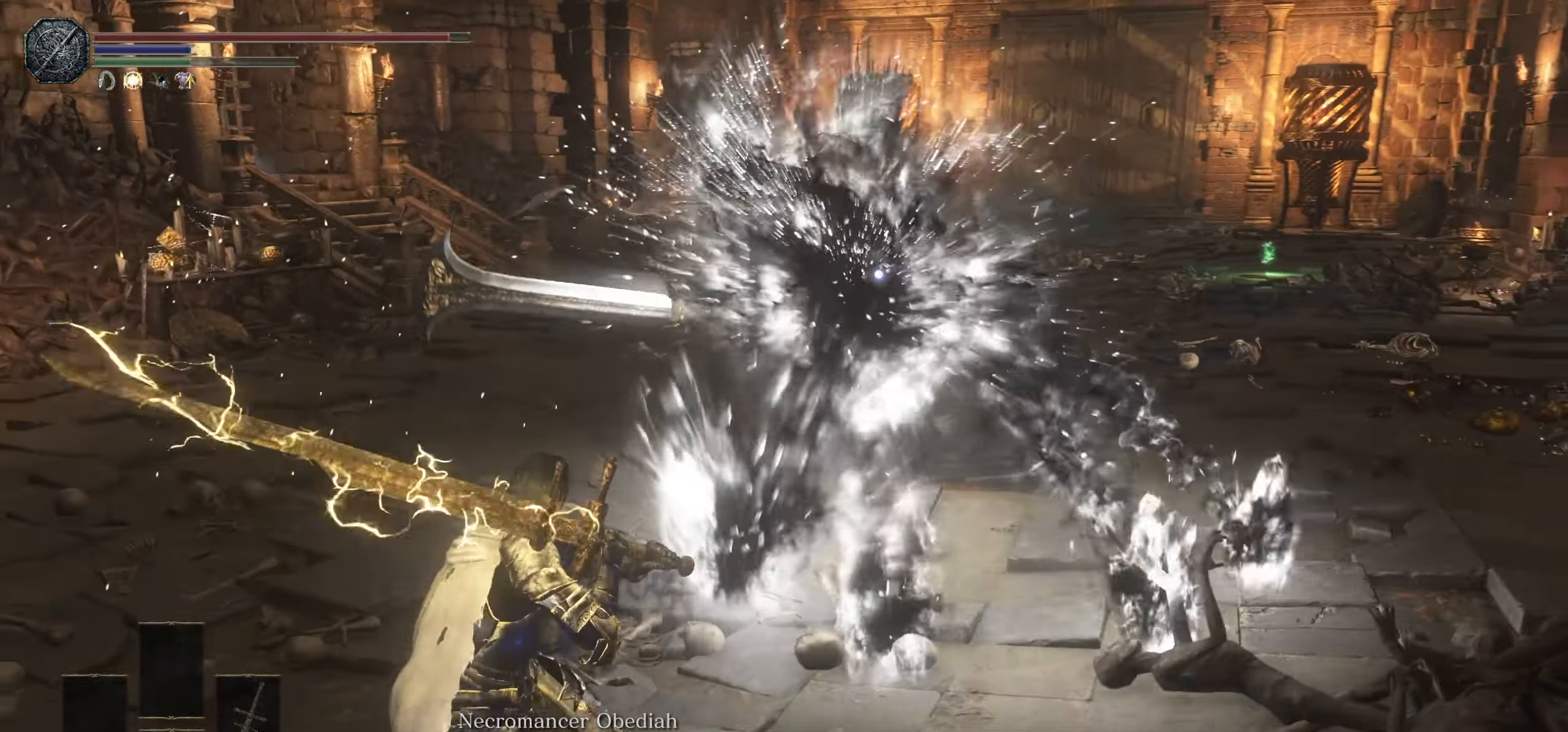
{"dt_ms": 500, "buttons": ["R1"], "left_stick": "up", "right_stick": "center"}
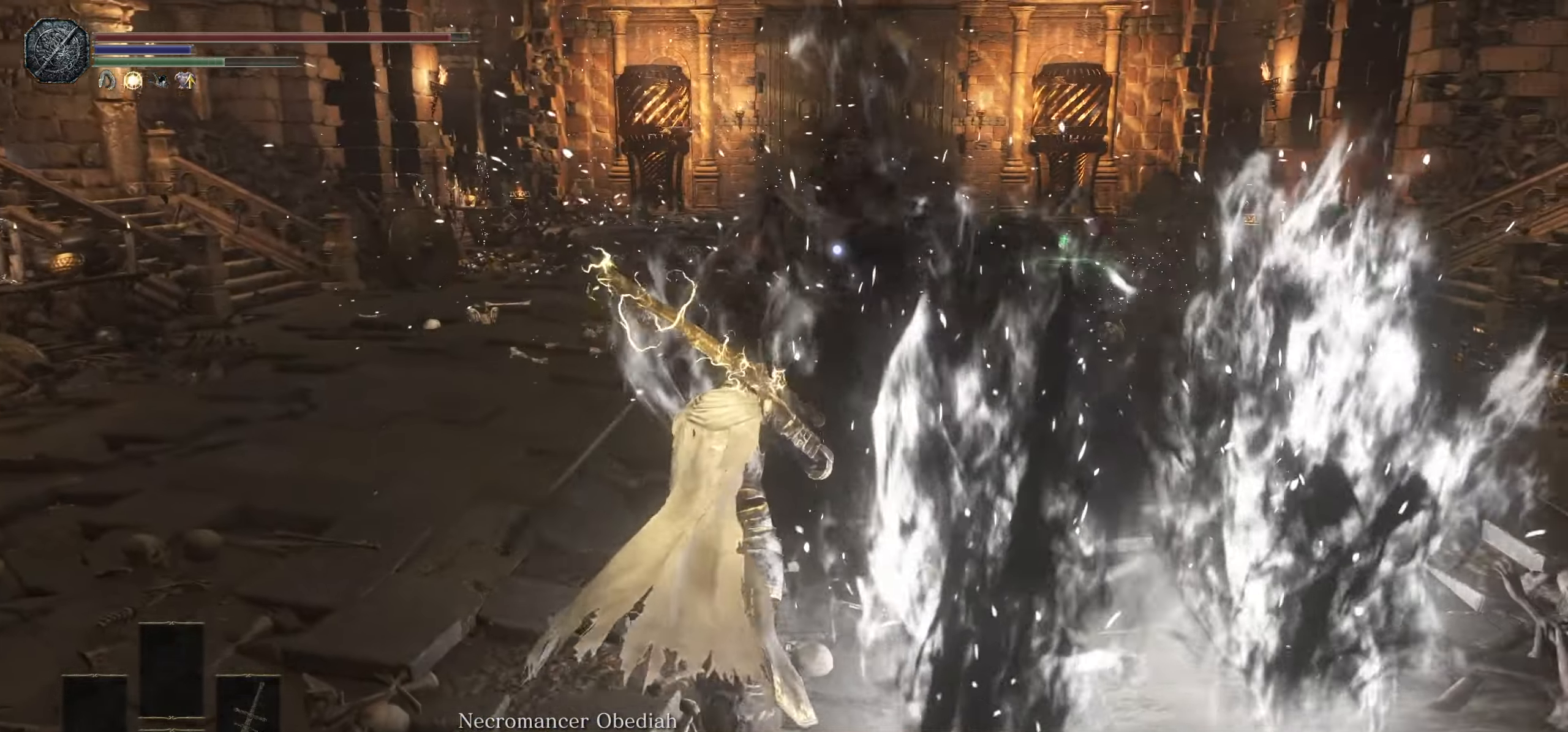
{"dt_ms": 500, "buttons": [], "left_stick": "up", "right_stick": "center", "events": [[33, "R1", "up"]]}
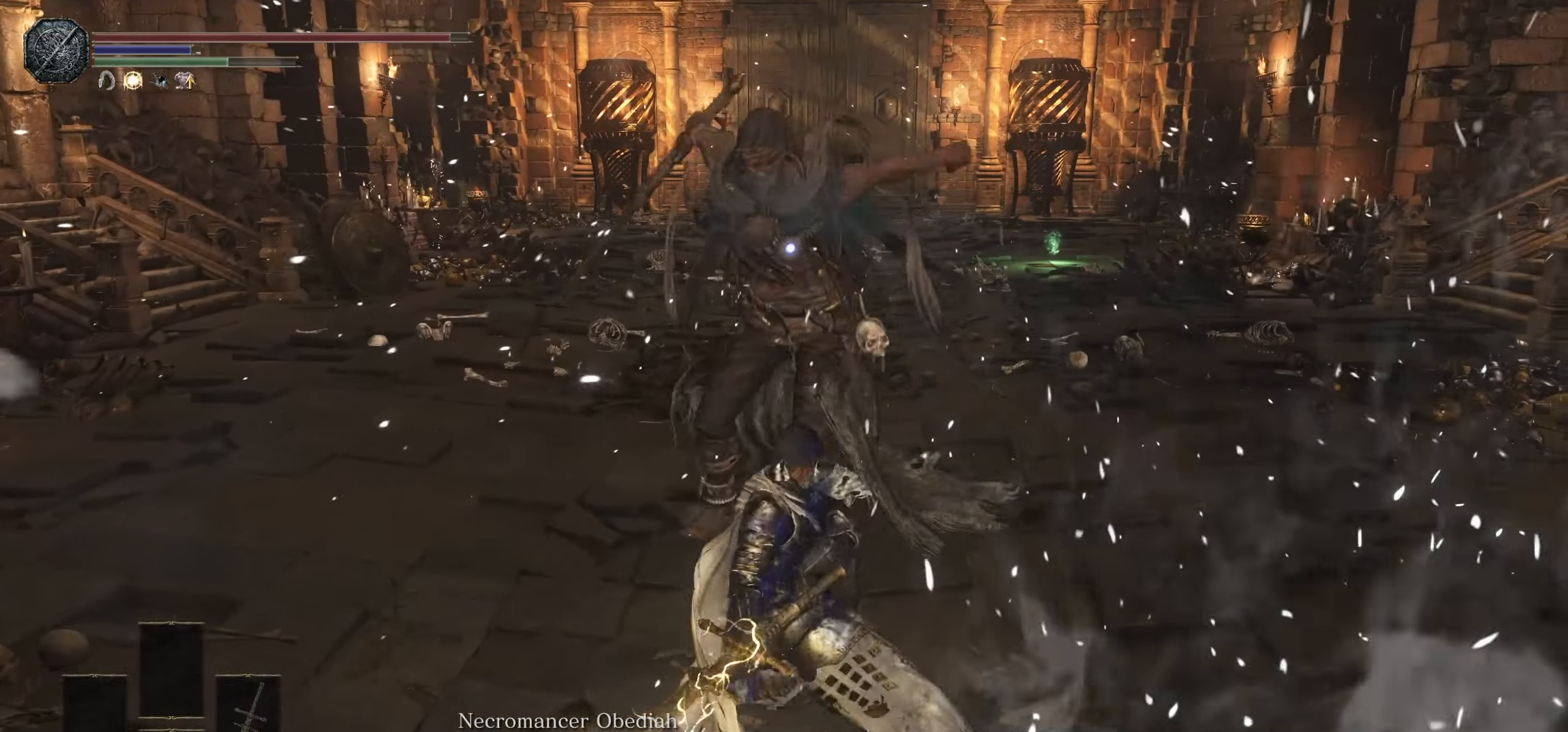
{"dt_ms": 500, "buttons": [], "left_stick": "up", "right_stick": "center", "events": []}
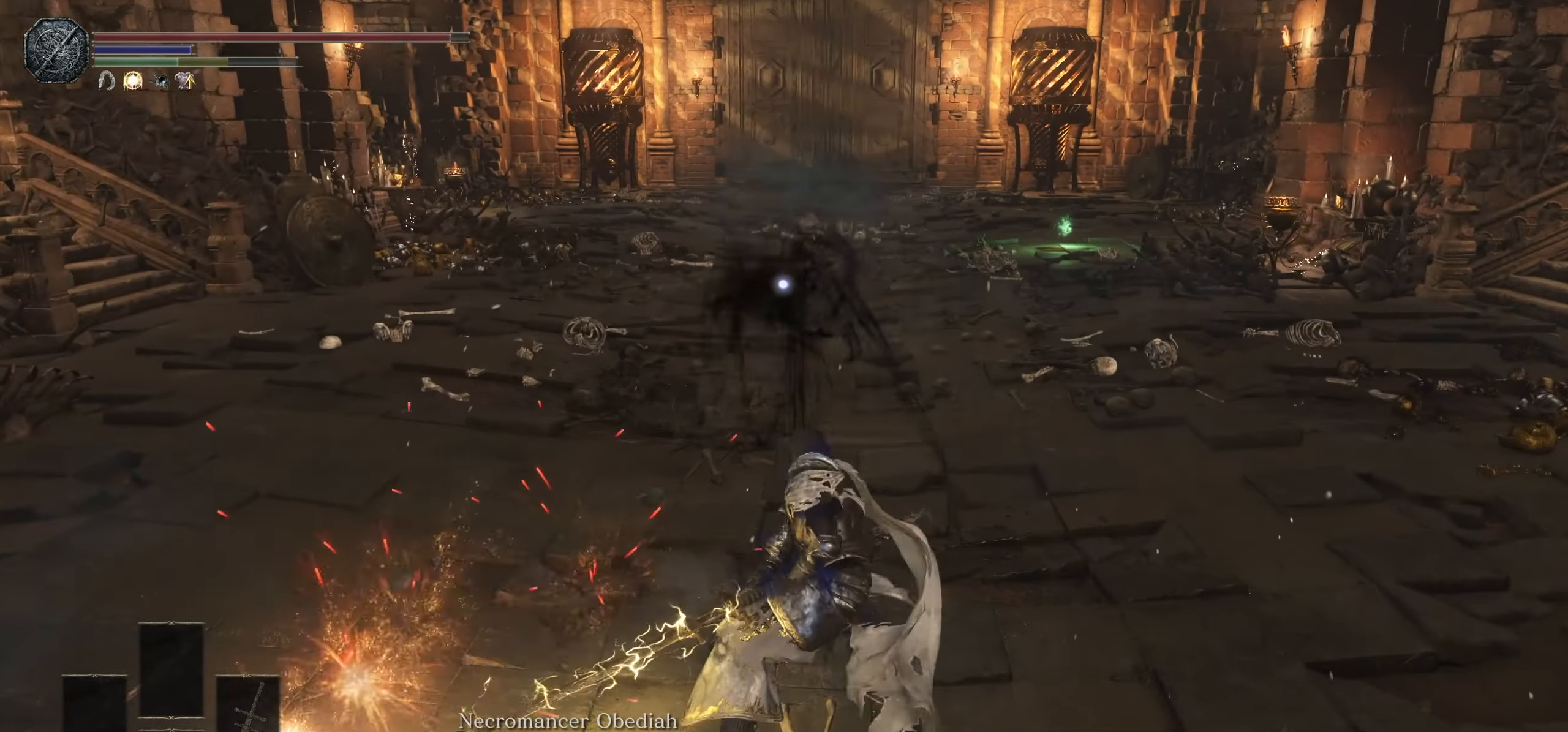
{"dt_ms": 500, "buttons": [], "left_stick": "up", "right_stick": "center", "events": []}
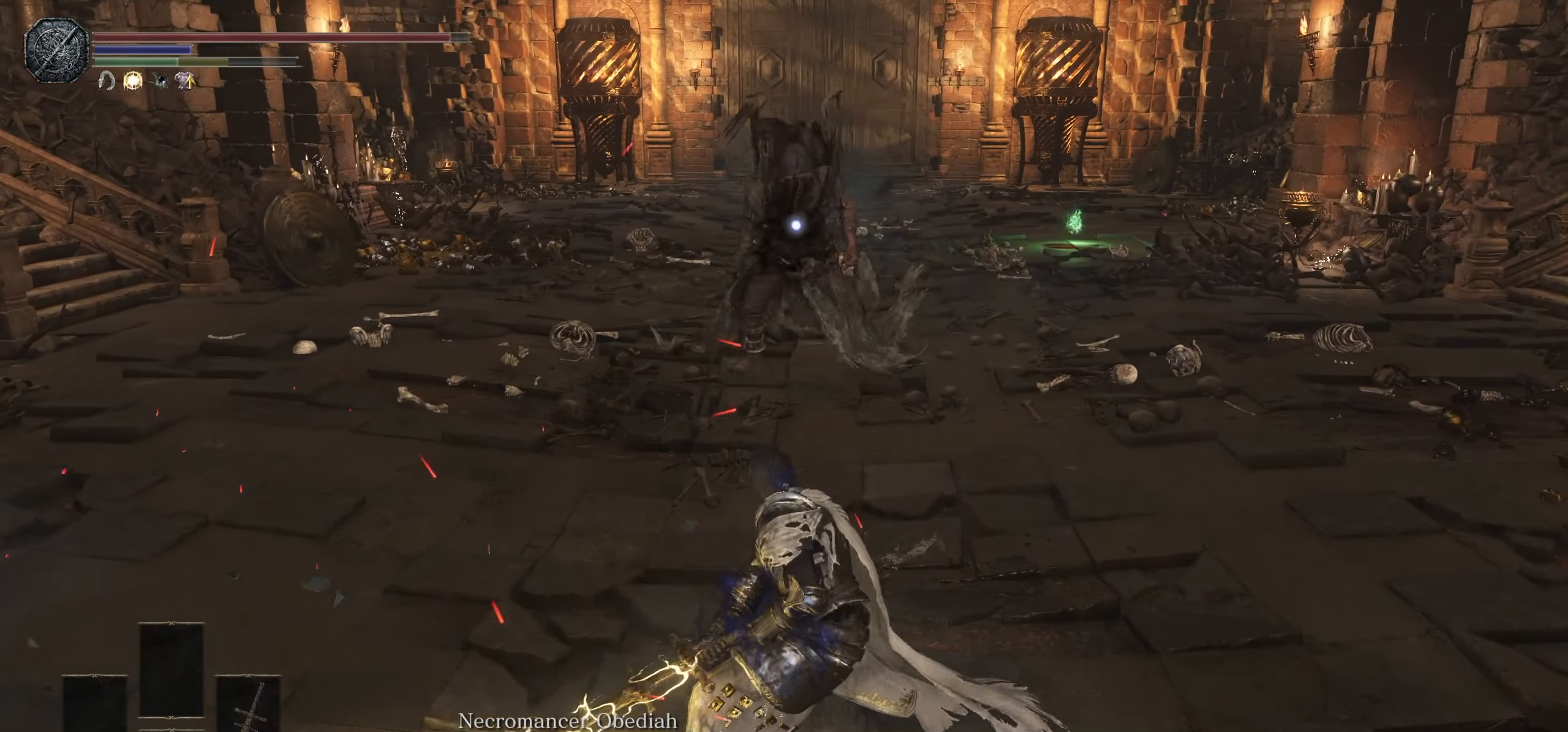
{"dt_ms": 500, "buttons": [], "left_stick": "up", "right_stick": "center", "events": []}